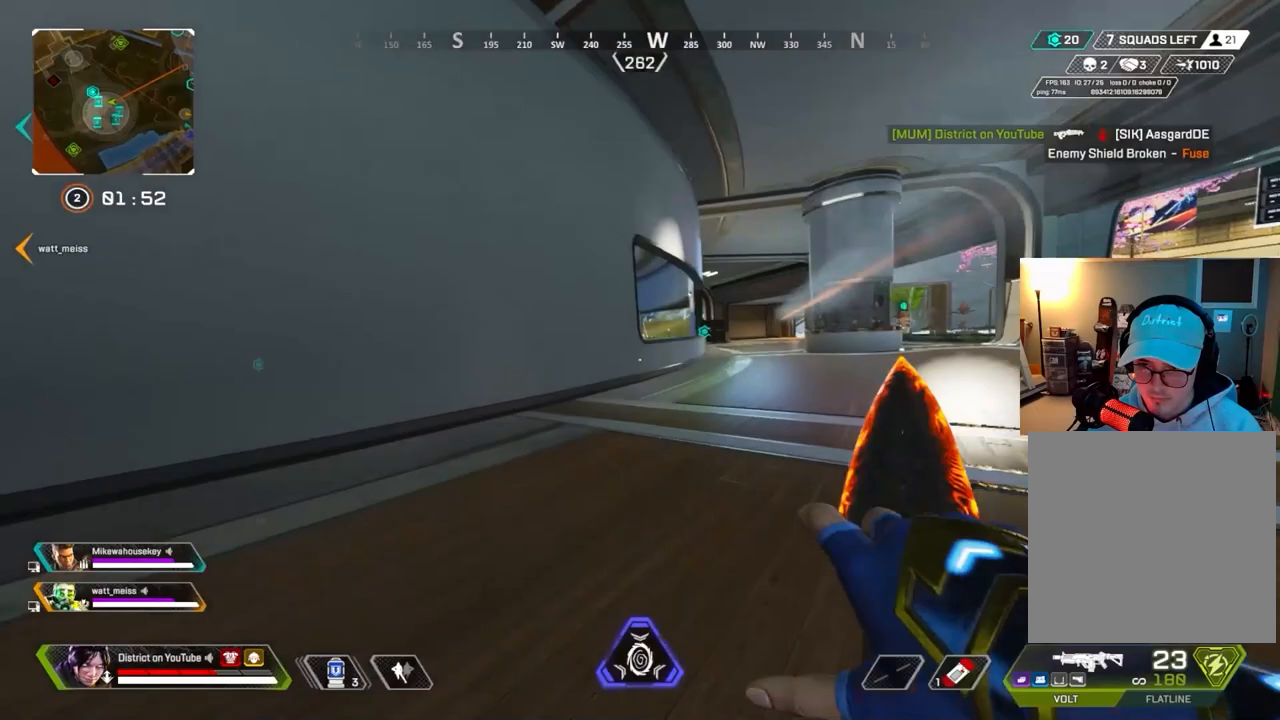
Gameplay with a controller (Xbox layout); each line is a JSON object with the inputs held at the frame after it. "events" lists button and stick changes between this image and that frame as [ms after this image, input, new state], when the widget could be followed in between.
{"buttons": [], "left_stick": "right", "right_stick": "down-left", "events": [[50, "left_stick", "up"], [200, "L3", "down"], [217, "A", "down"], [317, "L3", "up"], [317, "Y", "up"], [317, "right_stick", "down-left"], [350, "A", "up"], [383, "left_stick", "right"]]}
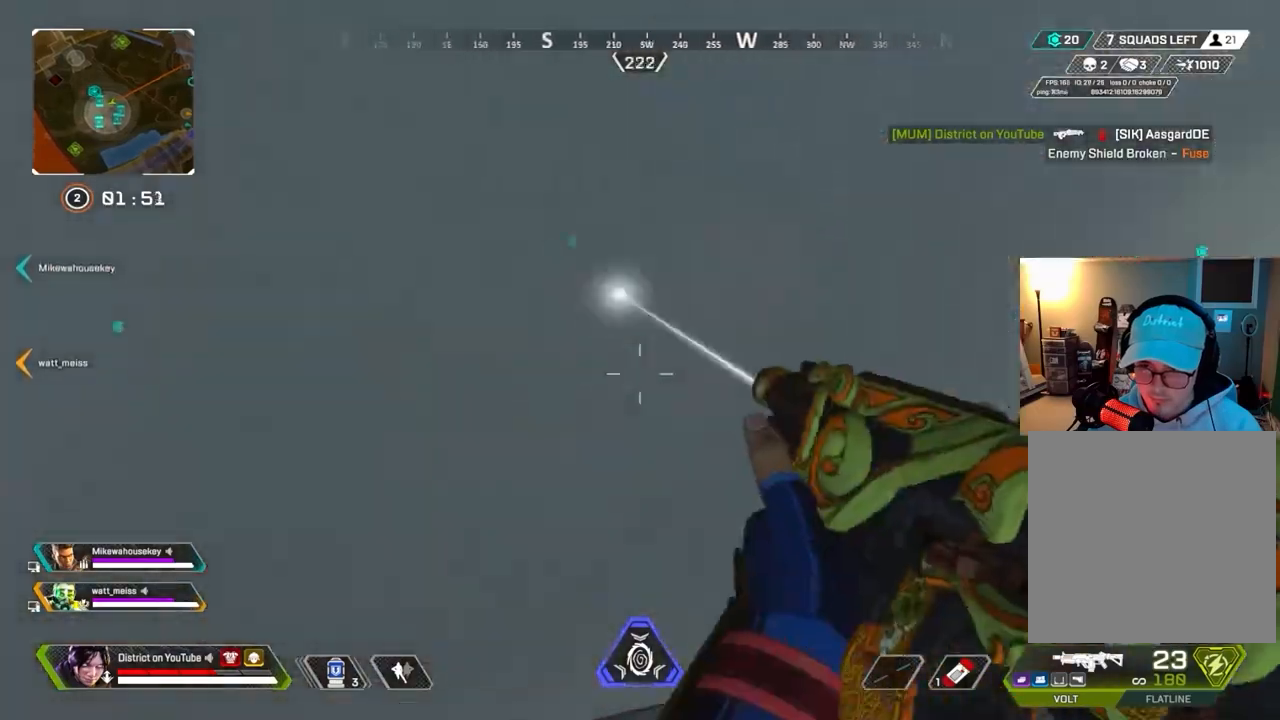
{"buttons": ["Y", "L2"], "left_stick": "right", "right_stick": "up-left", "events": [[67, "right_stick", "center"], [117, "right_stick", "right"], [167, "A", "down"], [183, "Y", "down"], [217, "left_stick", "up"], [283, "A", "up"], [317, "right_stick", "center"], [350, "left_stick", "right"], [433, "L2", "down"], [483, "right_stick", "up-left"]]}
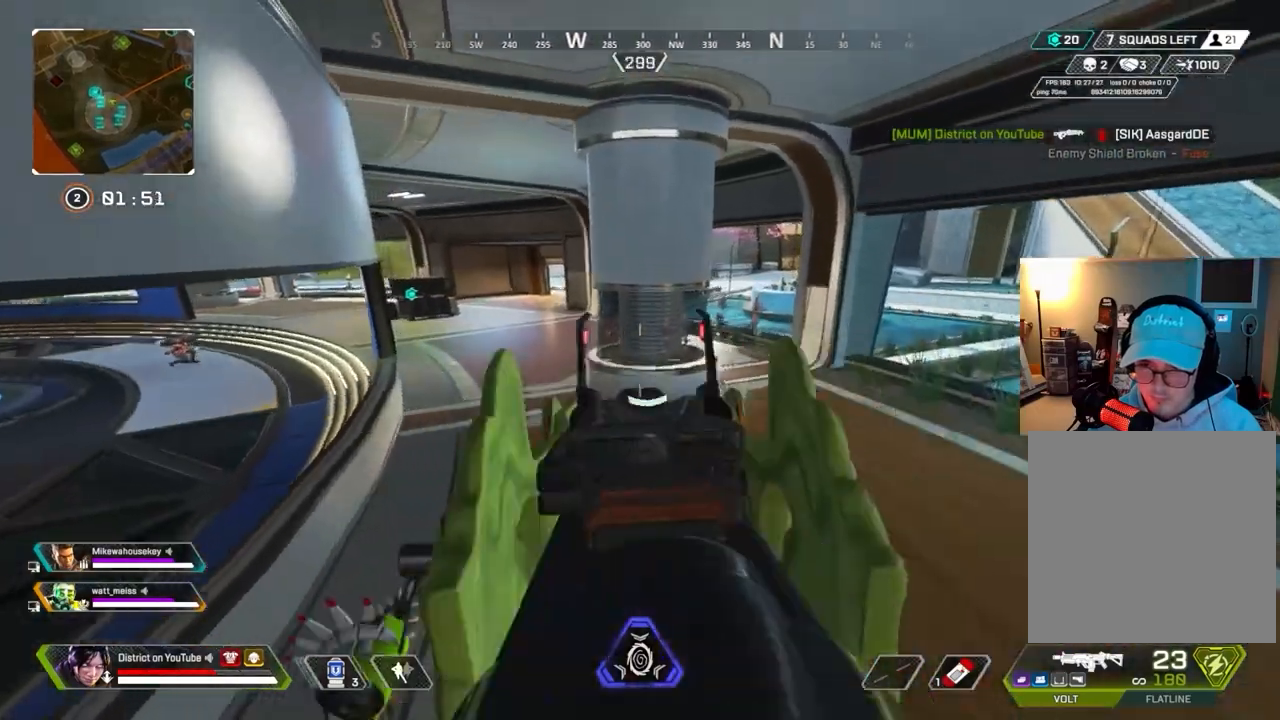
{"buttons": ["Y", "L2"], "left_stick": "up-left", "right_stick": "up-left", "events": [[133, "right_stick", "center"], [317, "left_stick", "up"], [417, "left_stick", "up-left"], [417, "right_stick", "up-left"]]}
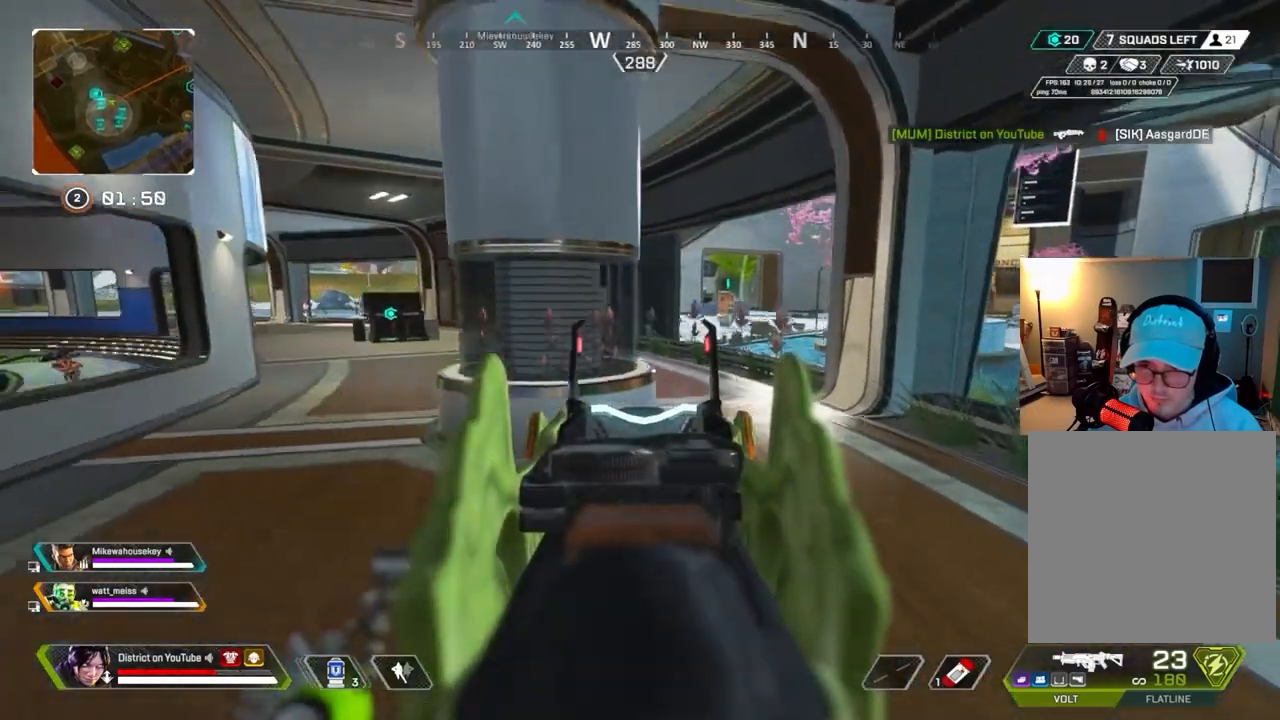
{"buttons": ["Y", "L2", "R2"], "left_stick": "up", "right_stick": "center", "events": [[17, "right_stick", "center"], [100, "right_stick", "up-left"], [200, "A", "down"], [317, "A", "up"], [433, "R2", "down"], [450, "left_stick", "up"], [483, "right_stick", "center"]]}
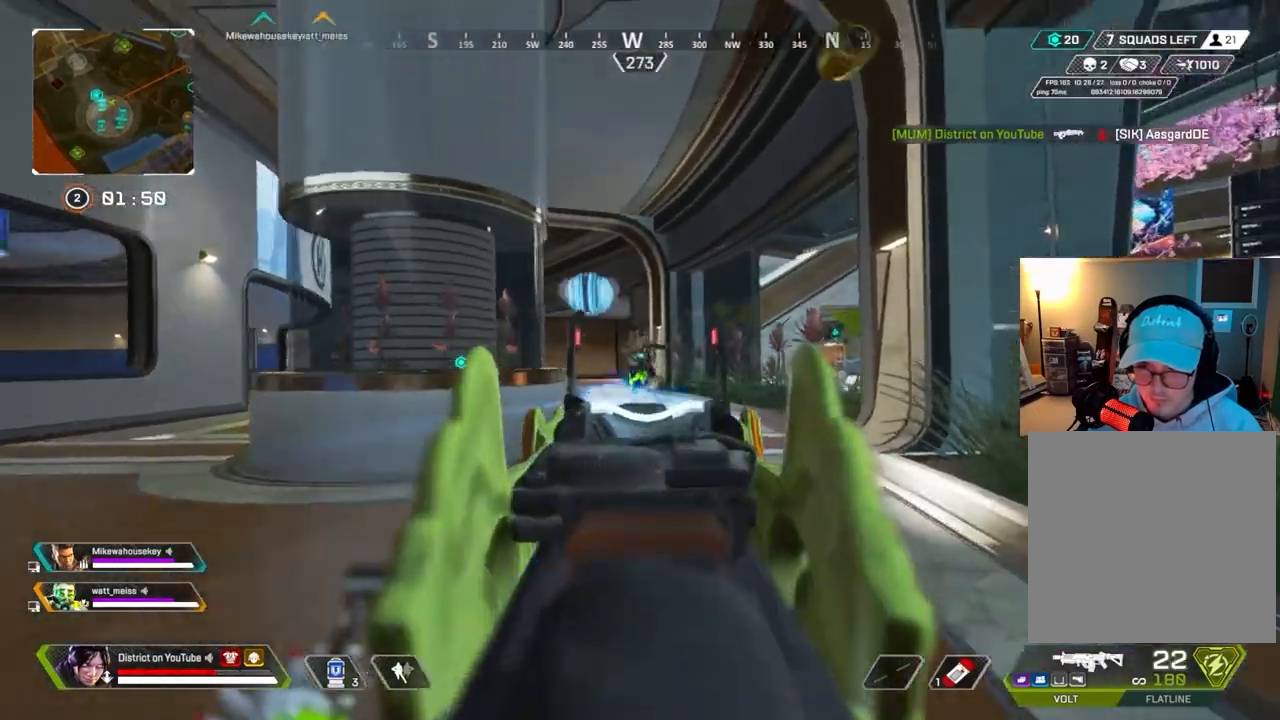
{"buttons": ["A", "Y", "L2", "R2"], "left_stick": "up", "right_stick": "down-left", "events": [[67, "right_stick", "left"], [167, "A", "down"], [183, "right_stick", "down-left"], [283, "A", "up"], [450, "A", "down"]]}
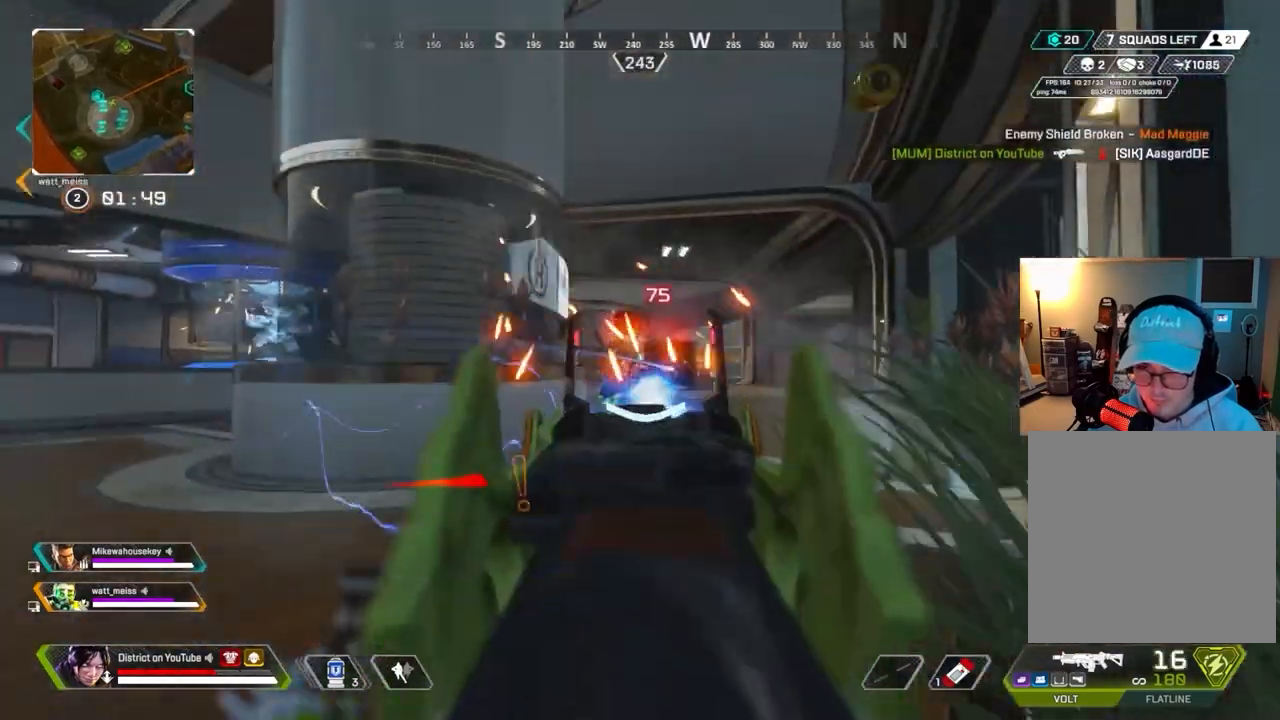
{"buttons": ["L2"], "left_stick": "up", "right_stick": "center", "events": [[117, "A", "up"], [133, "right_stick", "center"], [217, "right_stick", "left"], [333, "Y", "up"], [367, "R2", "up"], [467, "right_stick", "center"]]}
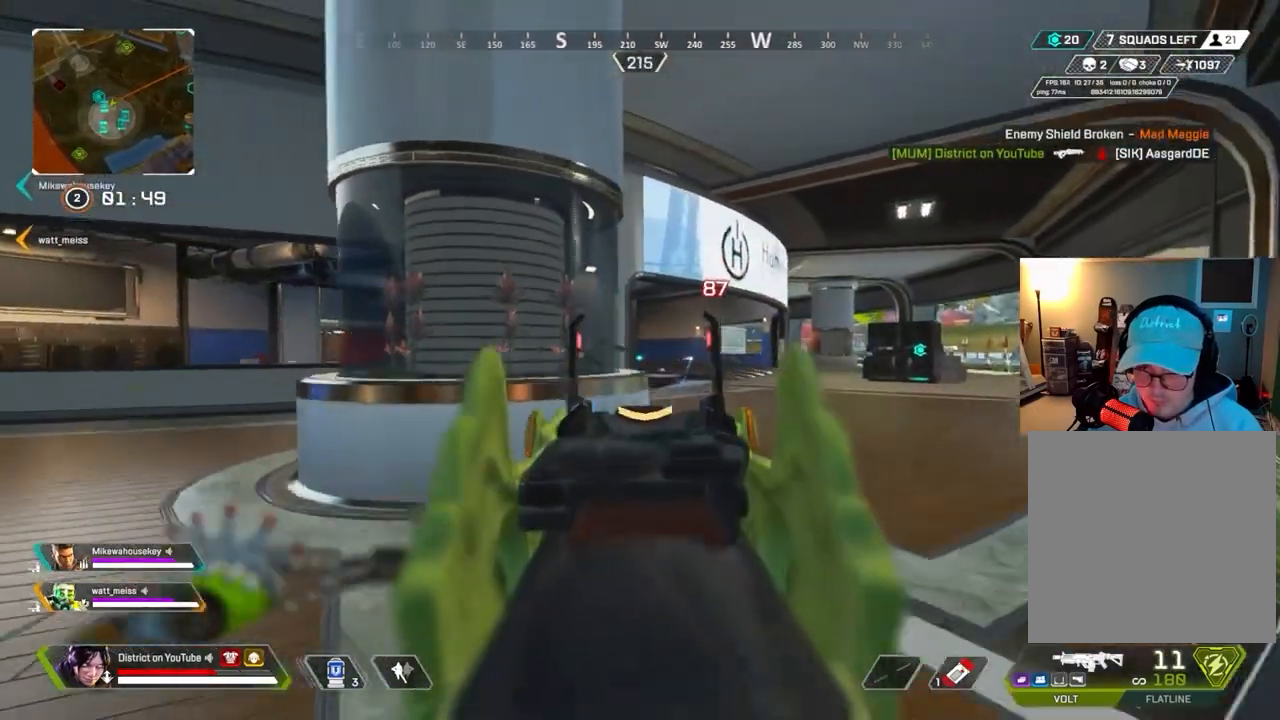
{"buttons": ["L2"], "left_stick": "left", "right_stick": "center", "events": [[217, "right_stick", "left"], [233, "left_stick", "left"], [417, "right_stick", "center"]]}
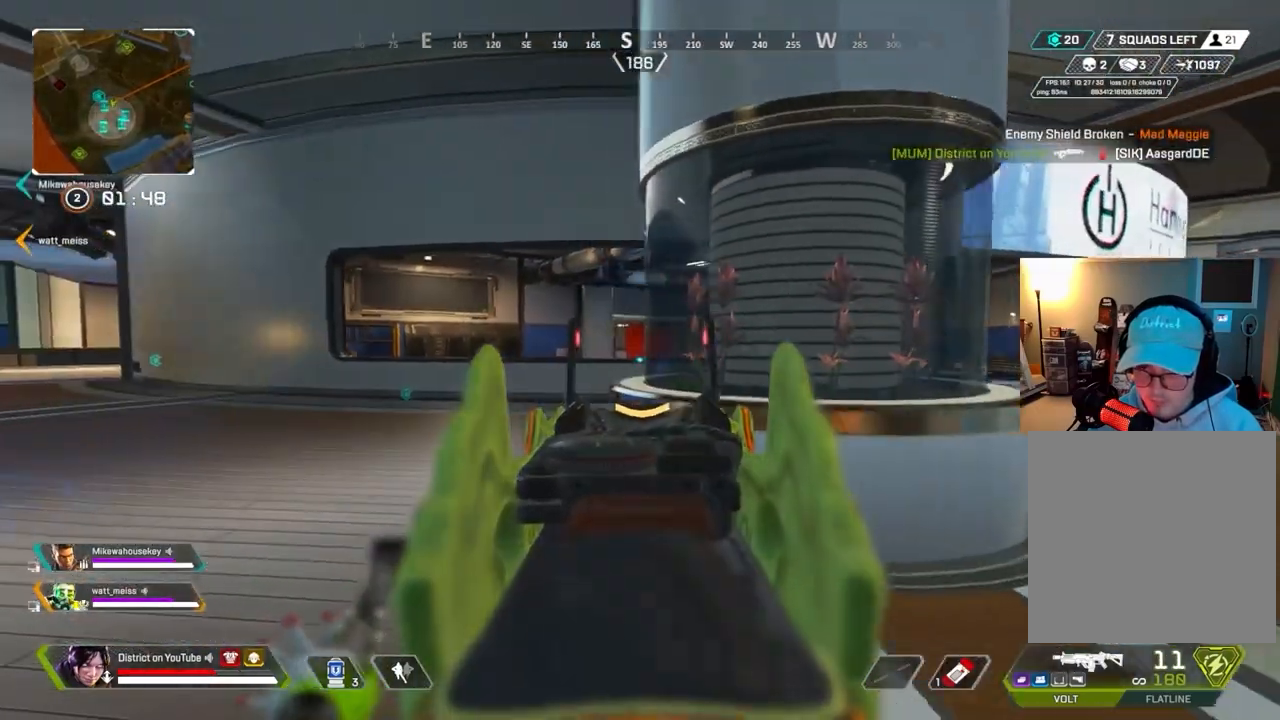
{"buttons": ["L2"], "left_stick": "left", "right_stick": "right", "events": [[200, "right_stick", "right"]]}
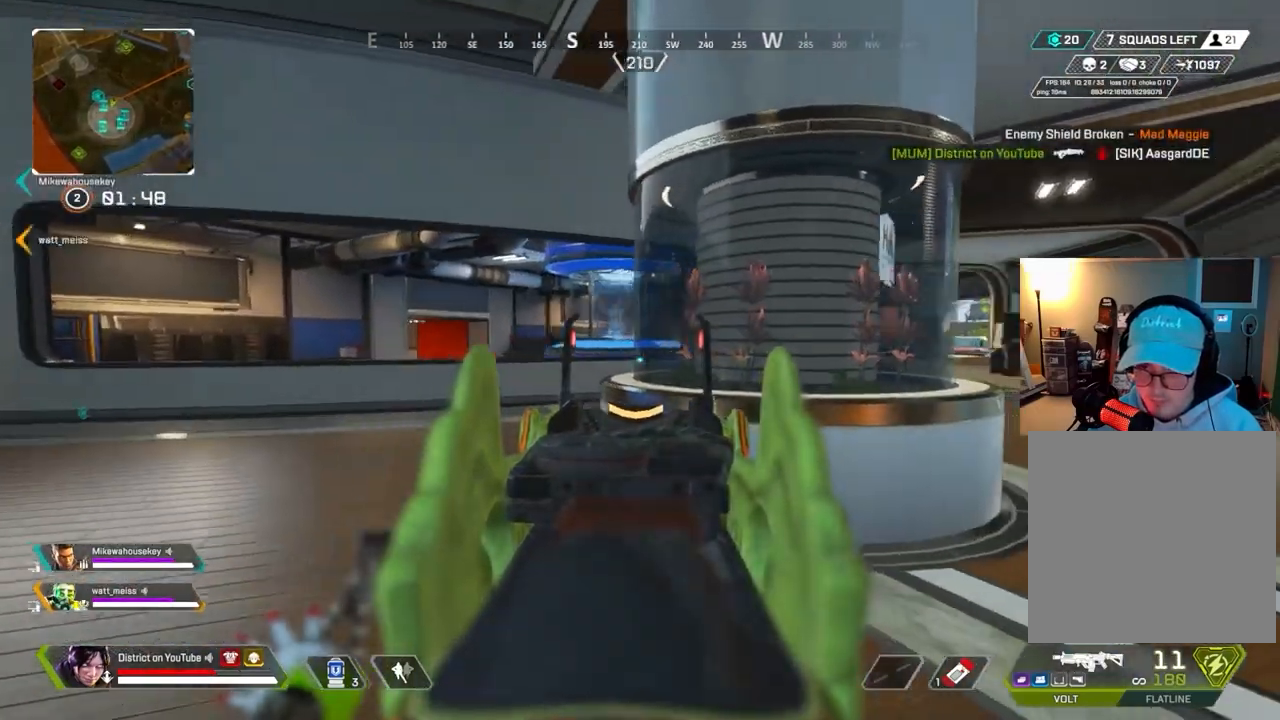
{"buttons": ["L2"], "left_stick": "right", "right_stick": "center", "events": [[50, "left_stick", "right"], [167, "right_stick", "center"]]}
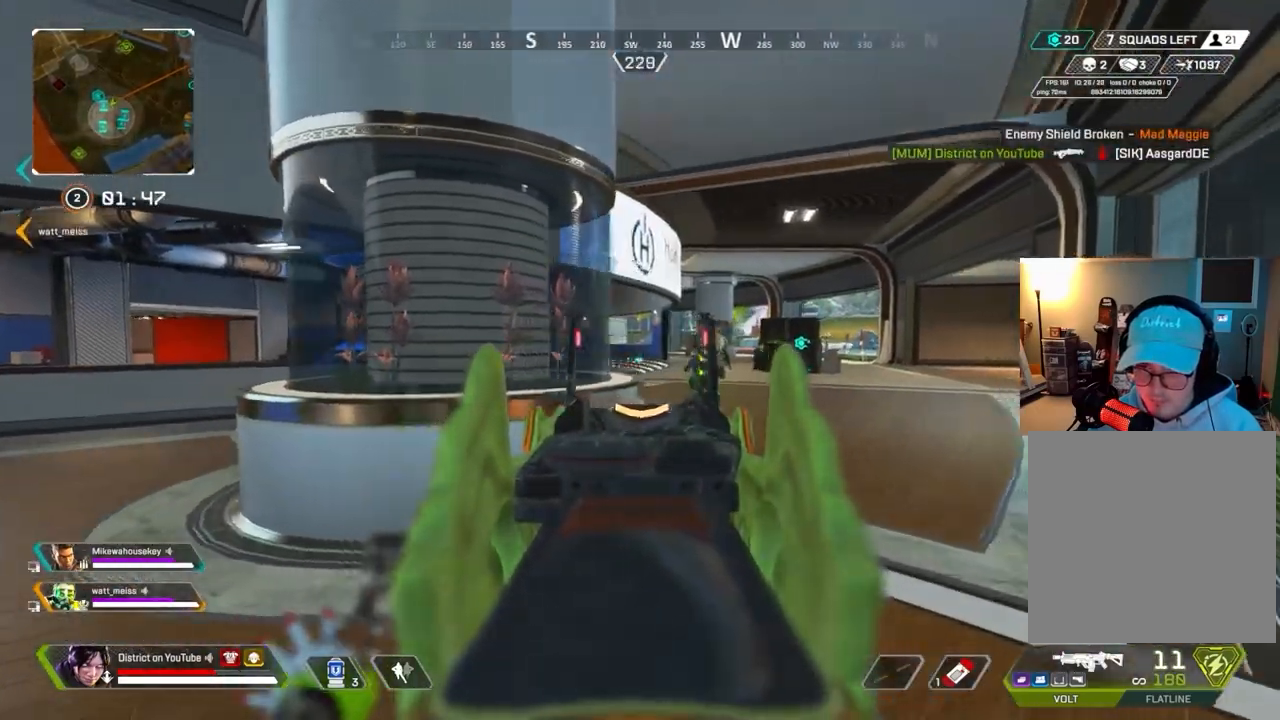
{"buttons": ["X", "Y", "L2", "R2"], "left_stick": "left", "right_stick": "left", "events": [[17, "right_stick", "right"], [83, "R2", "down"], [117, "left_stick", "left"], [133, "right_stick", "center"], [150, "Y", "down"], [217, "right_stick", "right"], [417, "right_stick", "left"], [500, "X", "down"]]}
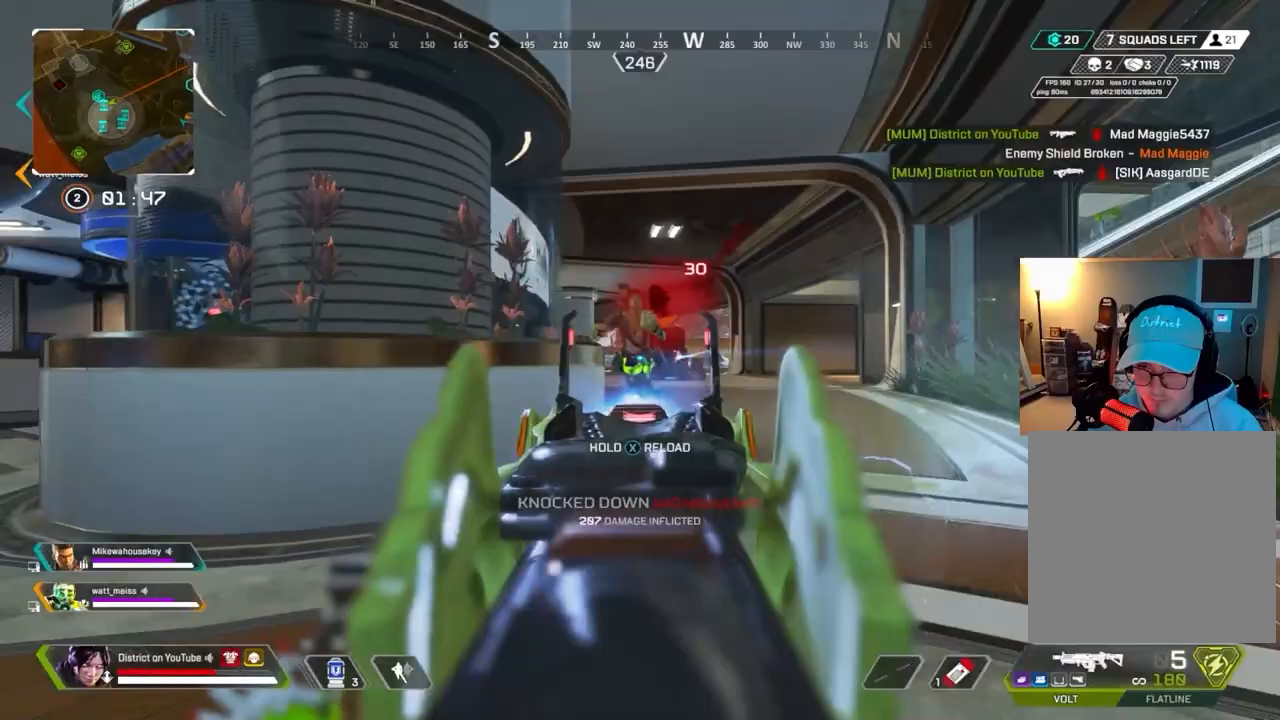
{"buttons": [], "left_stick": "up-left", "right_stick": "center", "events": [[33, "Y", "up"], [67, "L2", "up"], [67, "R2", "up"], [167, "left_stick", "up"], [233, "left_stick", "up-left"], [233, "right_stick", "center"], [250, "X", "up"]]}
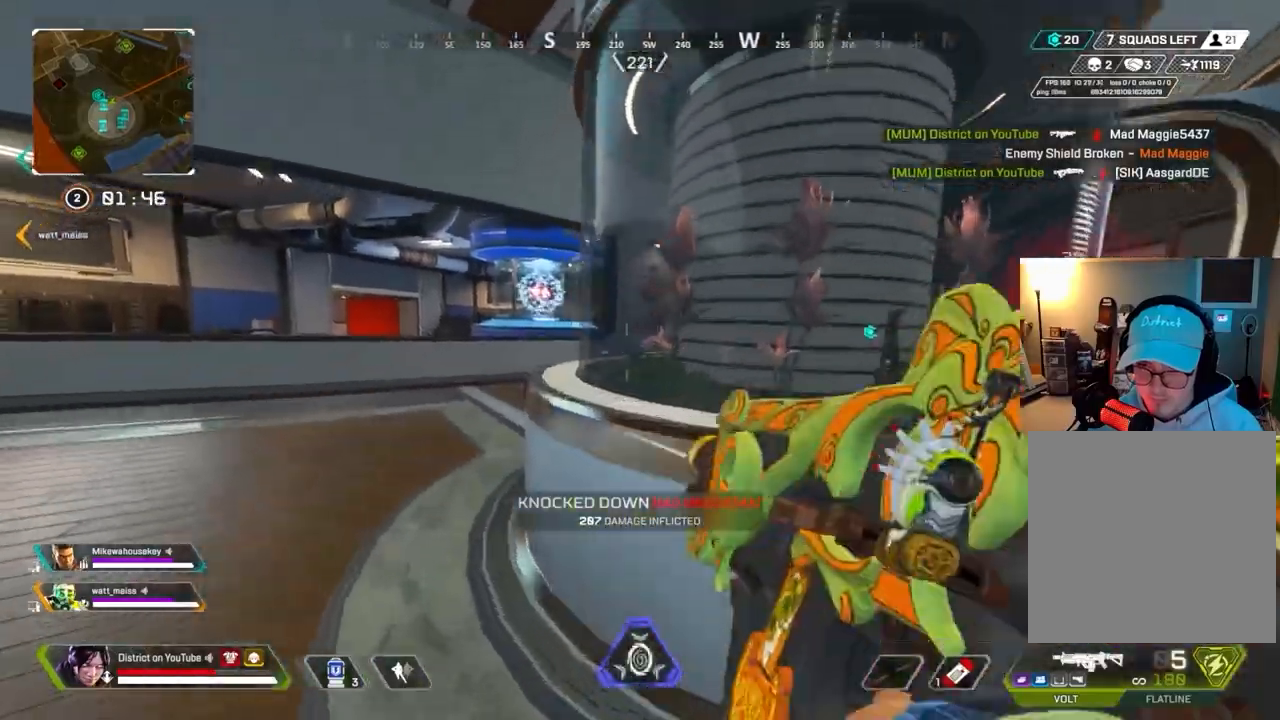
{"buttons": ["Y"], "left_stick": "up-left", "right_stick": "center", "events": [[483, "Y", "down"]]}
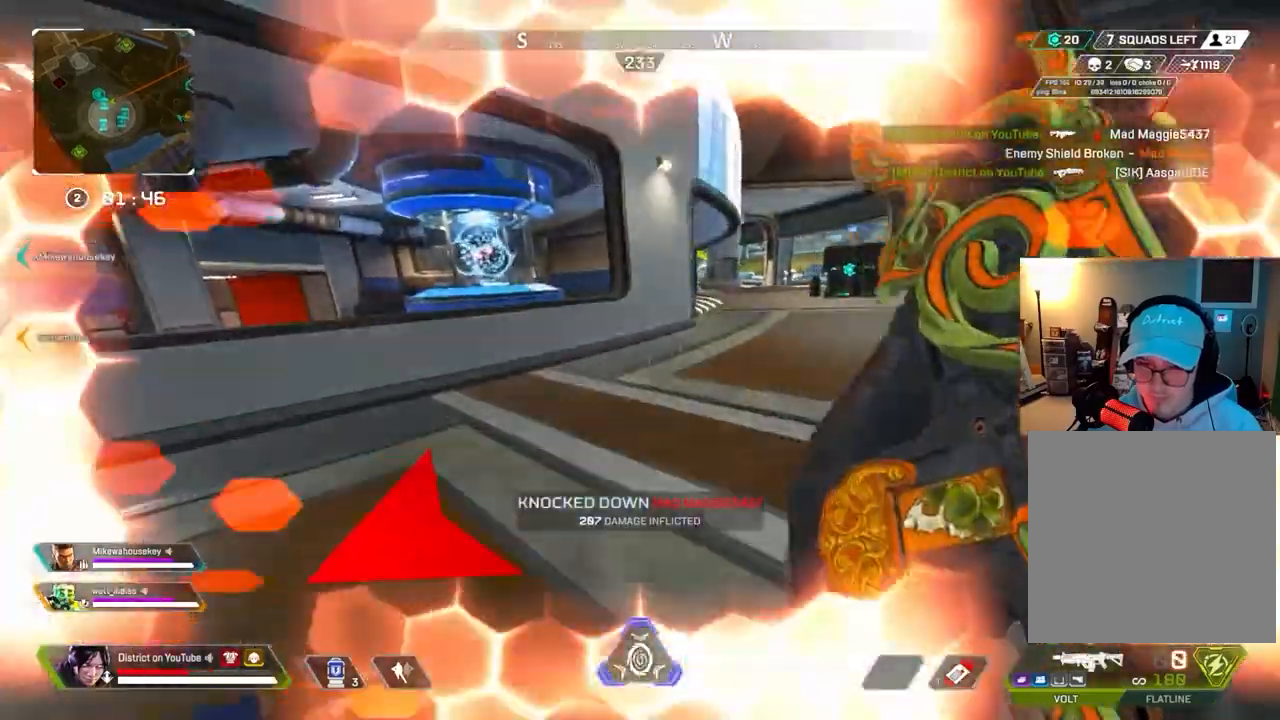
{"buttons": ["Y", "L3"], "left_stick": "up", "right_stick": "left", "events": [[200, "right_stick", "left"], [233, "left_stick", "up"], [317, "L3", "down"], [350, "A", "down"], [500, "A", "up"]]}
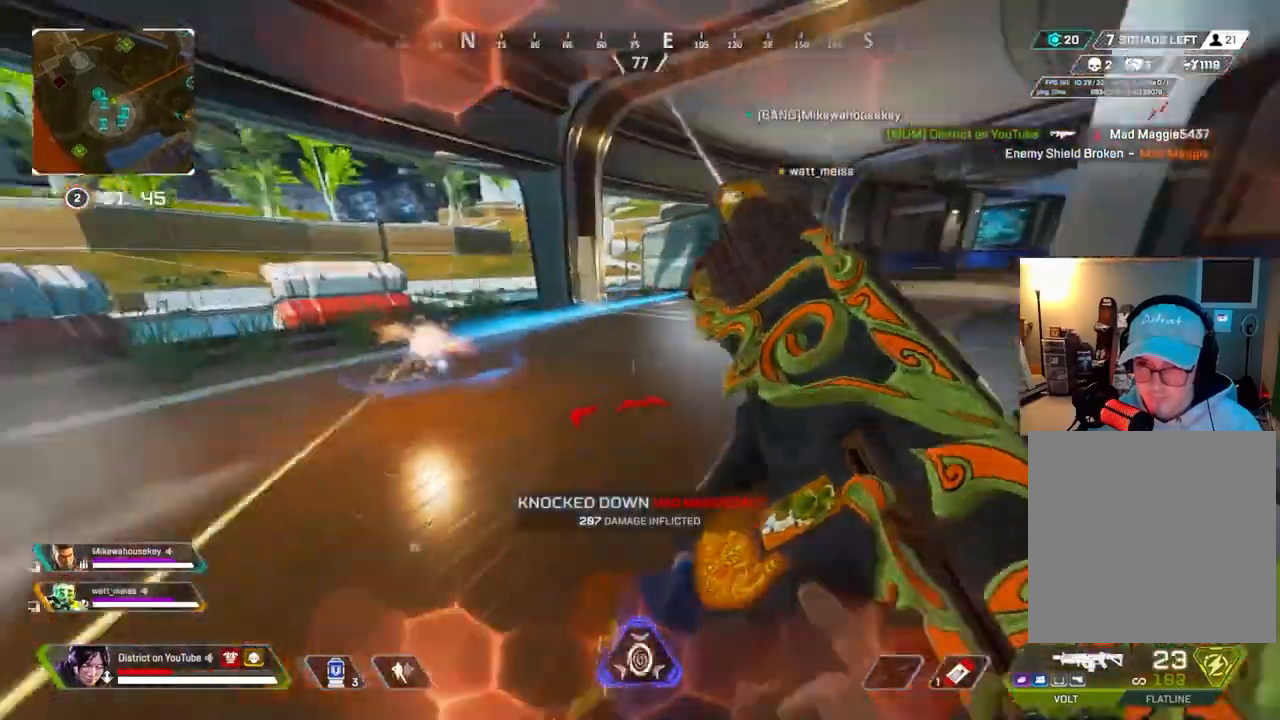
{"buttons": ["R2"], "left_stick": "right", "right_stick": "up-left", "events": [[17, "right_stick", "center"], [33, "left_stick", "left"], [100, "L3", "up"], [133, "Y", "up"], [200, "right_stick", "left"], [283, "left_stick", "down"], [333, "R2", "down"], [367, "left_stick", "right"], [433, "right_stick", "center"], [483, "right_stick", "up-left"]]}
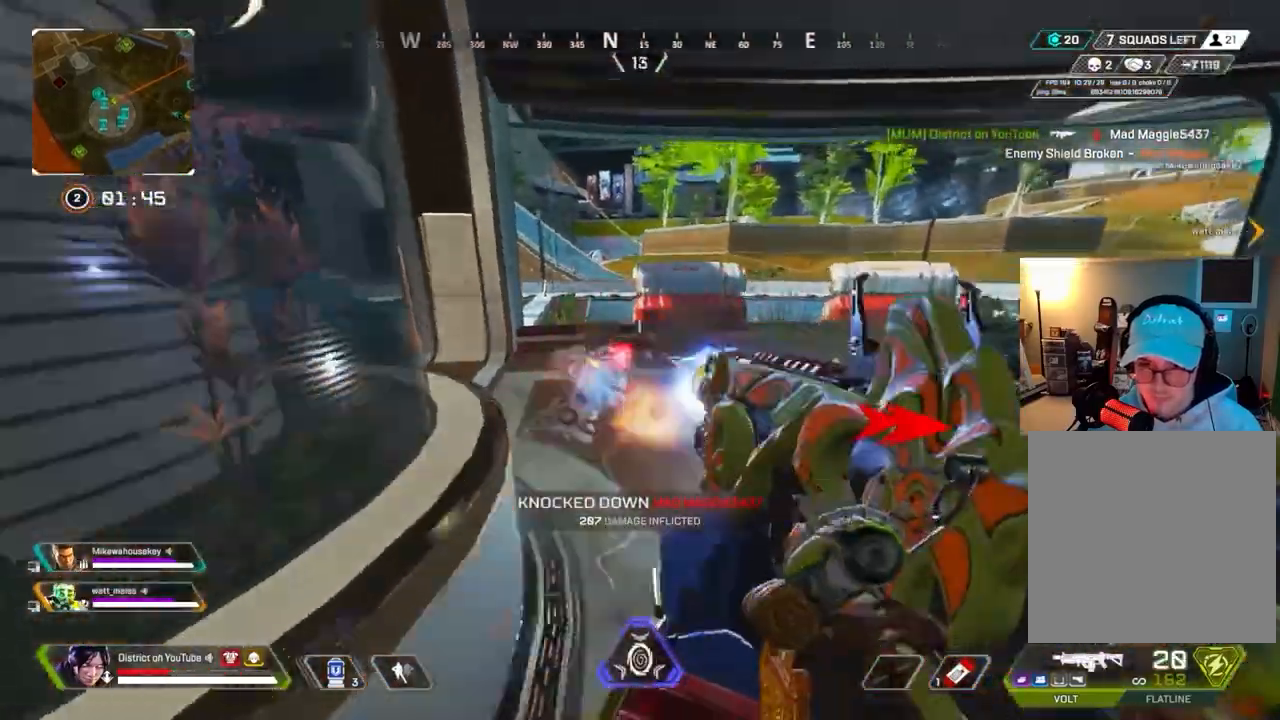
{"buttons": ["R2"], "left_stick": "right", "right_stick": "up-left", "events": [[67, "right_stick", "left"], [483, "right_stick", "up-left"]]}
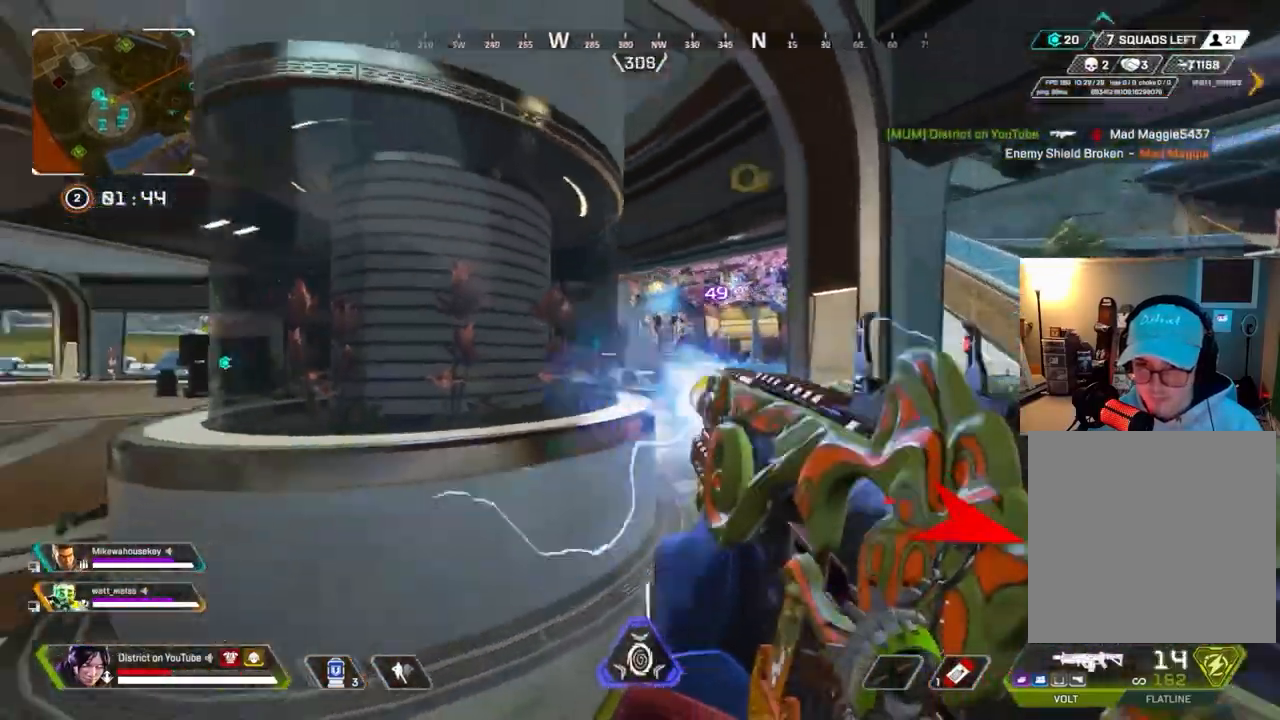
{"buttons": ["Y", "R2"], "left_stick": "right", "right_stick": "center", "events": [[100, "right_stick", "center"], [183, "right_stick", "down-left"], [267, "right_stick", "center"], [350, "Y", "down"]]}
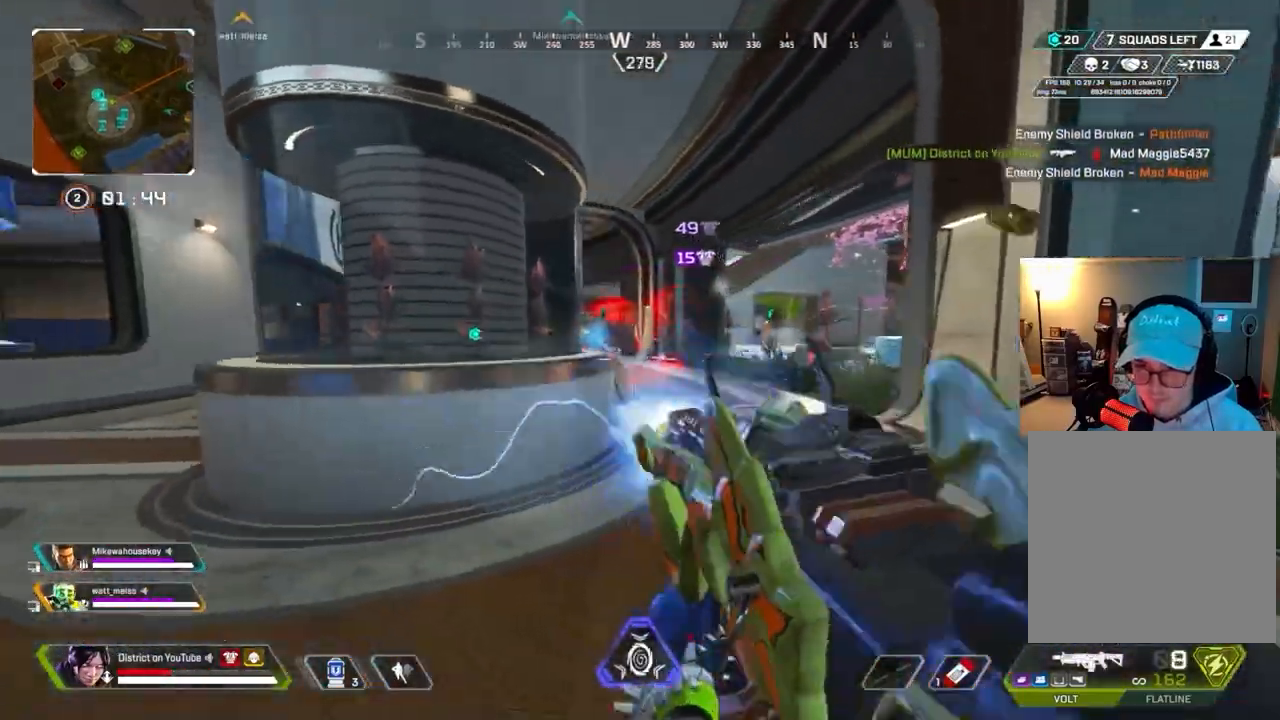
{"buttons": ["R2"], "left_stick": "up-left", "right_stick": "center", "events": [[100, "Y", "up"], [183, "left_stick", "up-right"], [350, "left_stick", "up-left"]]}
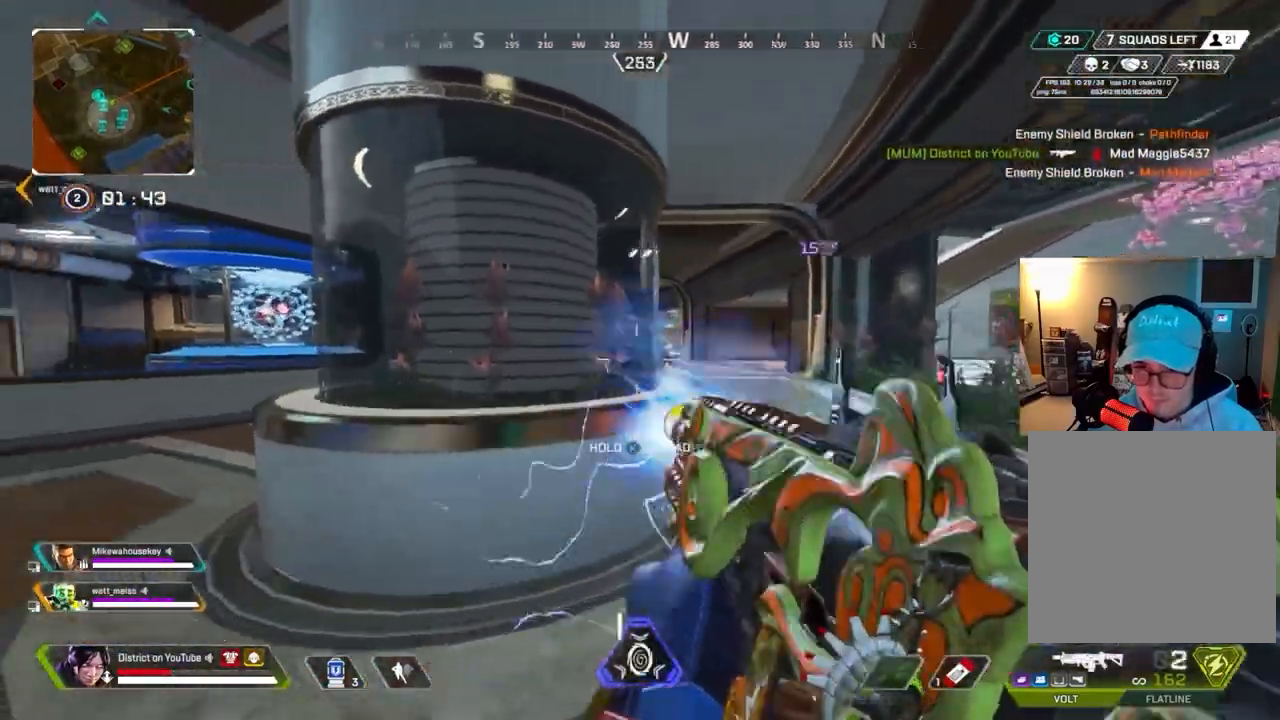
{"buttons": ["Y"], "left_stick": "right", "right_stick": "center", "events": [[33, "X", "down"], [50, "R2", "up"], [67, "right_stick", "left"], [167, "right_stick", "center"], [217, "L1", "down"], [267, "X", "up"], [300, "left_stick", "right"], [333, "L1", "up"], [350, "right_stick", "right"], [400, "right_stick", "center"], [433, "Y", "down"]]}
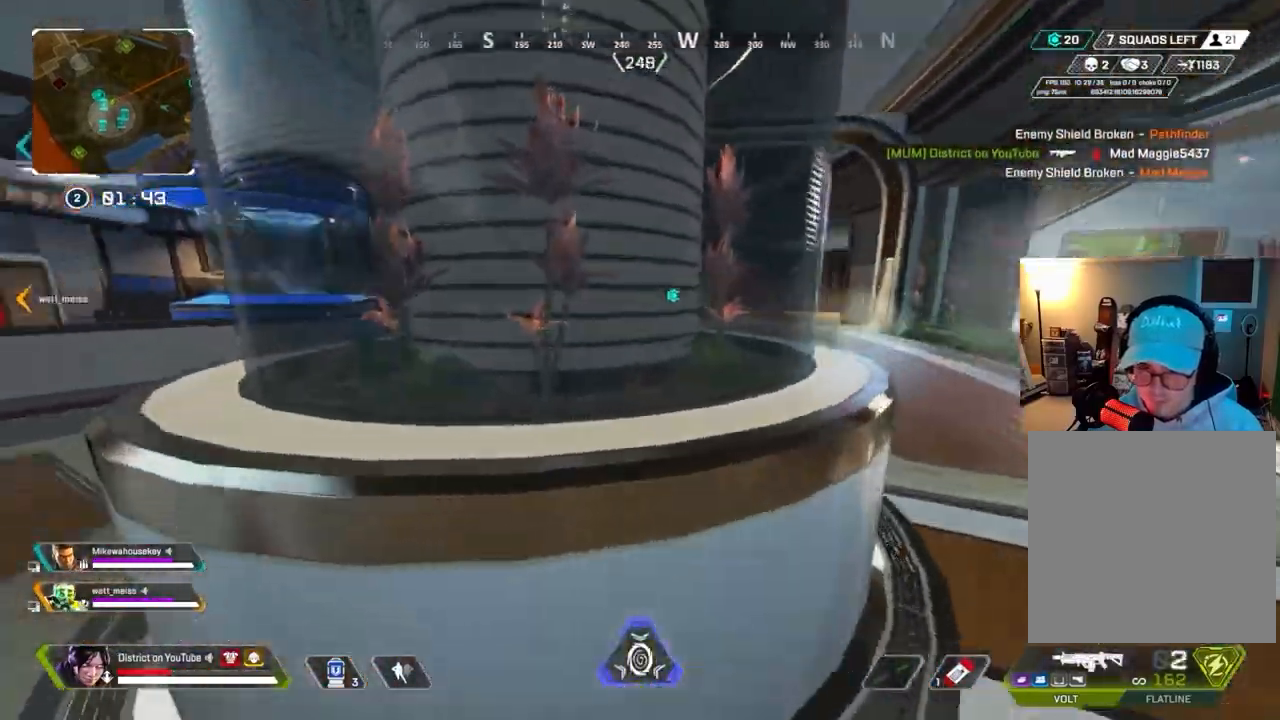
{"buttons": ["Y"], "left_stick": "left", "right_stick": "center", "events": [[200, "Y", "up"], [333, "Y", "down"], [450, "left_stick", "up"], [500, "left_stick", "left"]]}
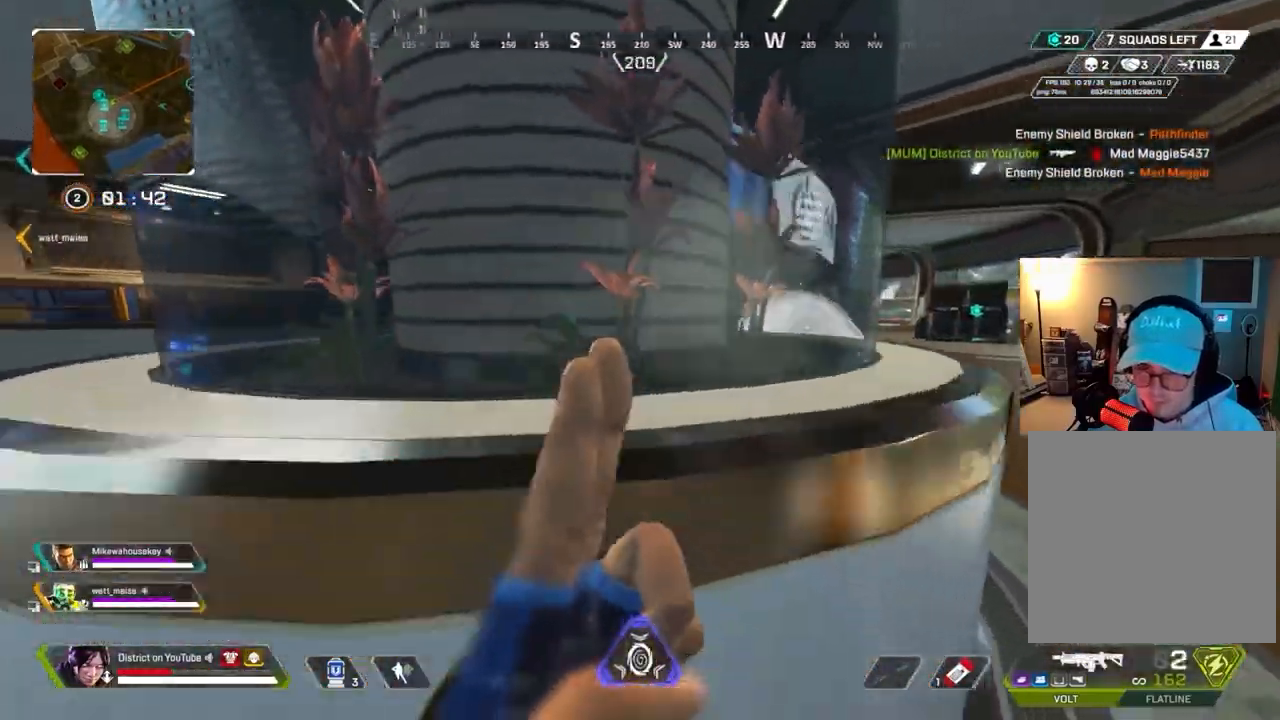
{"buttons": [], "left_stick": "left", "right_stick": "left", "events": [[67, "Y", "up"], [183, "Y", "down"], [183, "left_stick", "right"], [383, "left_stick", "left"], [467, "Y", "up"], [467, "right_stick", "left"]]}
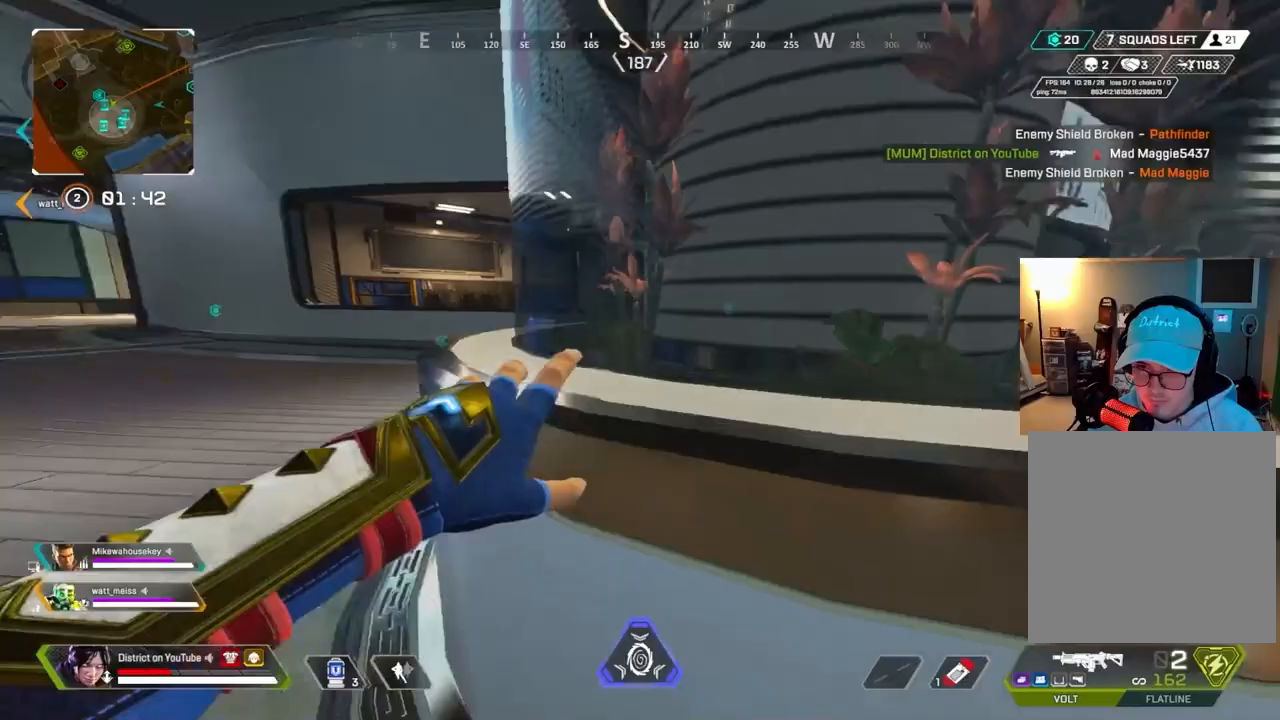
{"buttons": [], "left_stick": "up-left", "right_stick": "center", "events": [[33, "left_stick", "up-left"], [133, "right_stick", "right"], [233, "right_stick", "center"]]}
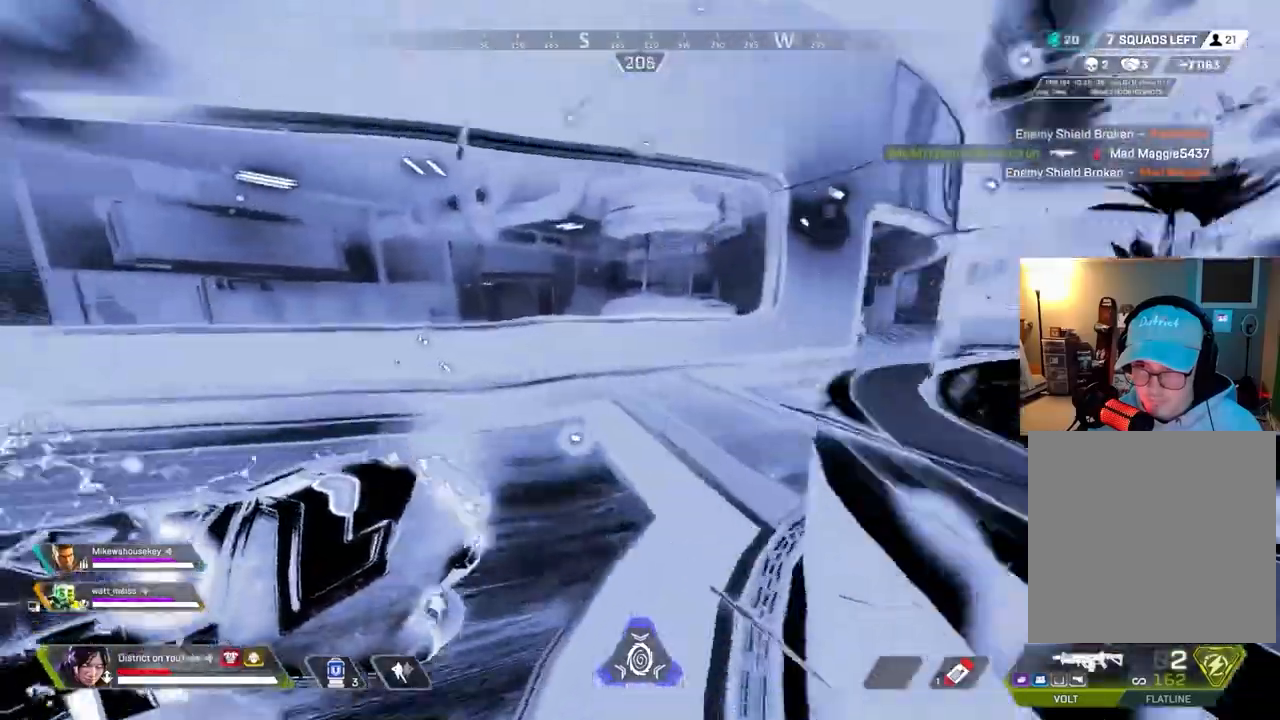
{"buttons": ["Y", "L3"], "left_stick": "up", "right_stick": "center", "events": [[67, "Y", "down"], [283, "left_stick", "up"], [300, "A", "down"], [300, "L3", "down"], [433, "A", "up"]]}